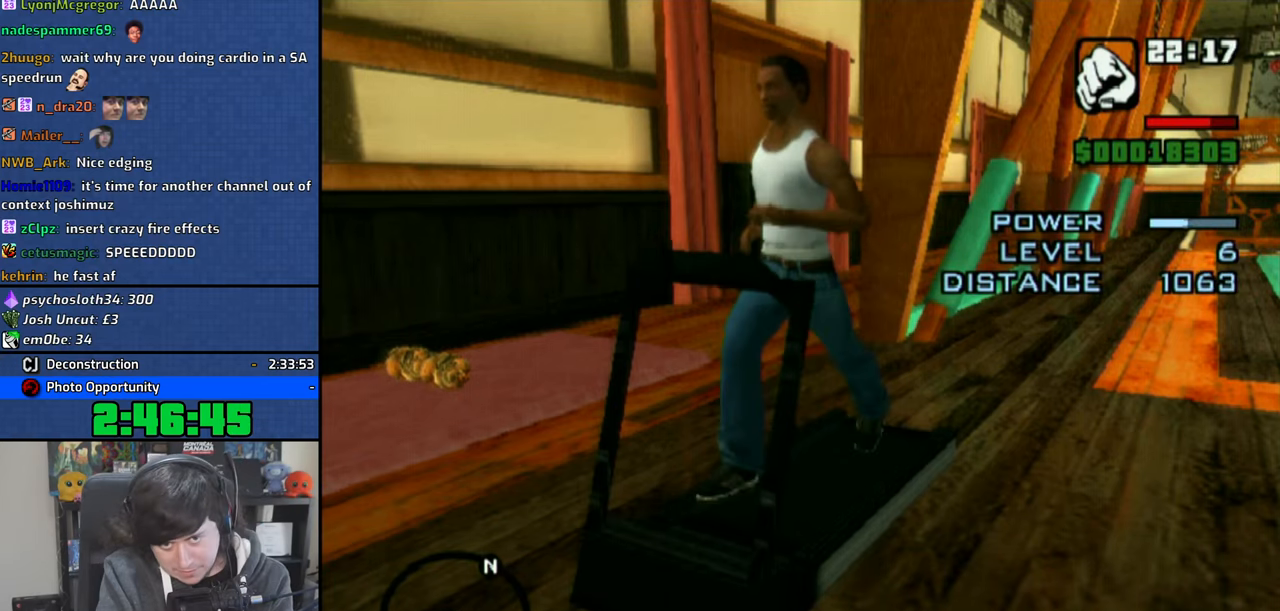
Gameplay with a controller (PlayStation layout); each line is a JSON object with the inputs held at the frame after it (dt_ms = milliseconds from this image to that frame). "events" lists button and stick changes between this image and that frame as [ms after this image, input, new state], when the widget could be followed in between.
{"dt_ms": 500, "buttons": [], "left_stick": "center", "right_stick": "center", "events": [[83, "CROSS", "up"], [166, "CROSS", "down"], [216, "CROSS", "up"], [250, "CROSS", "down"], [283, "CROSS", "up"]]}
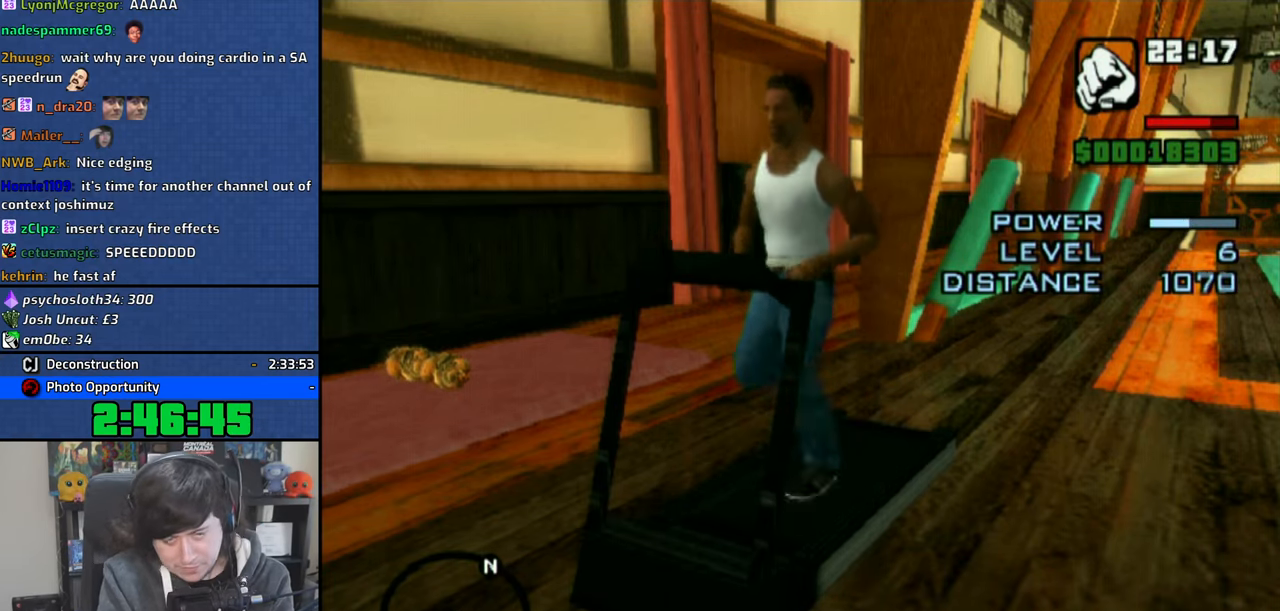
{"dt_ms": 500, "buttons": ["CROSS"], "left_stick": "center", "right_stick": "center", "events": [[166, "CROSS", "down"], [250, "CROSS", "up"], [300, "CROSS", "down"], [400, "CROSS", "up"], [466, "CROSS", "down"]]}
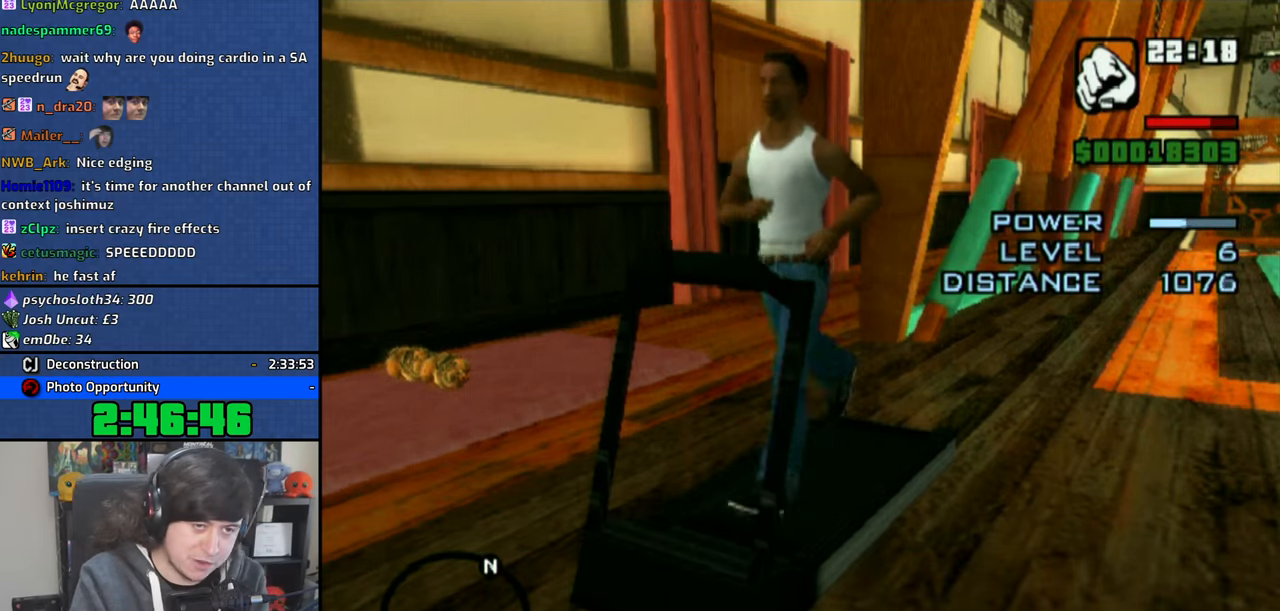
{"dt_ms": 500, "buttons": ["CROSS"], "left_stick": "center", "right_stick": "center", "events": [[50, "CROSS", "up"], [100, "CROSS", "down"], [183, "CROSS", "up"], [233, "CROSS", "down"], [333, "CROSS", "up"], [383, "CROSS", "down"], [483, "CROSS", "up"], [500, "CROSS", "down"]]}
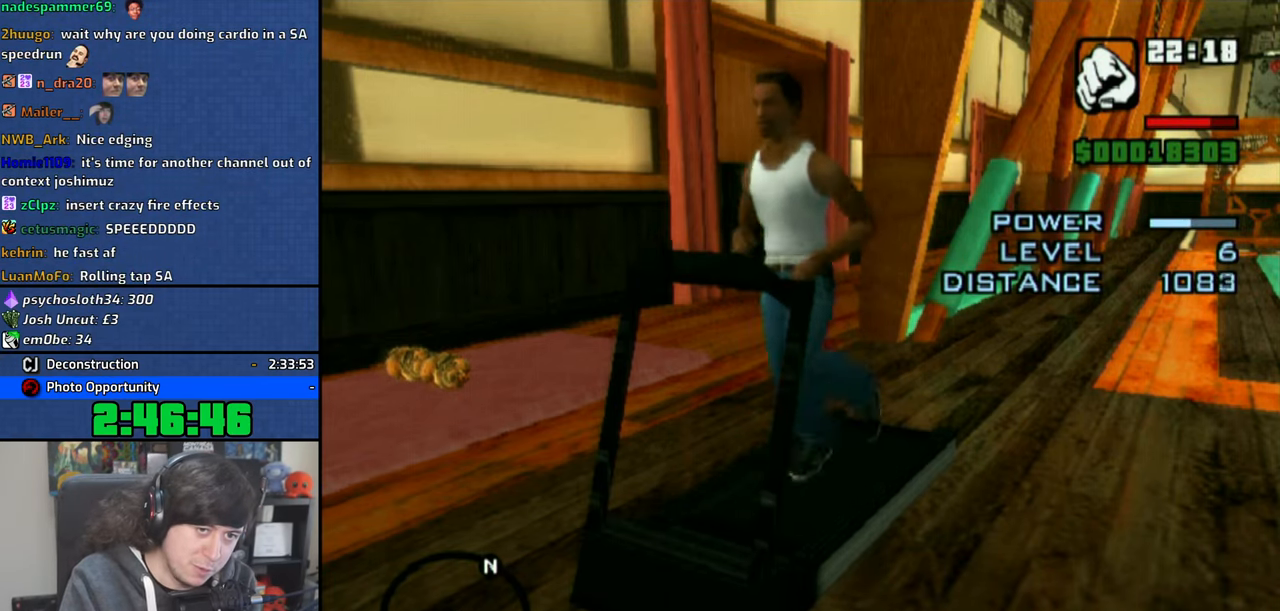
{"dt_ms": 500, "buttons": ["CROSS"], "left_stick": "center", "right_stick": "center"}
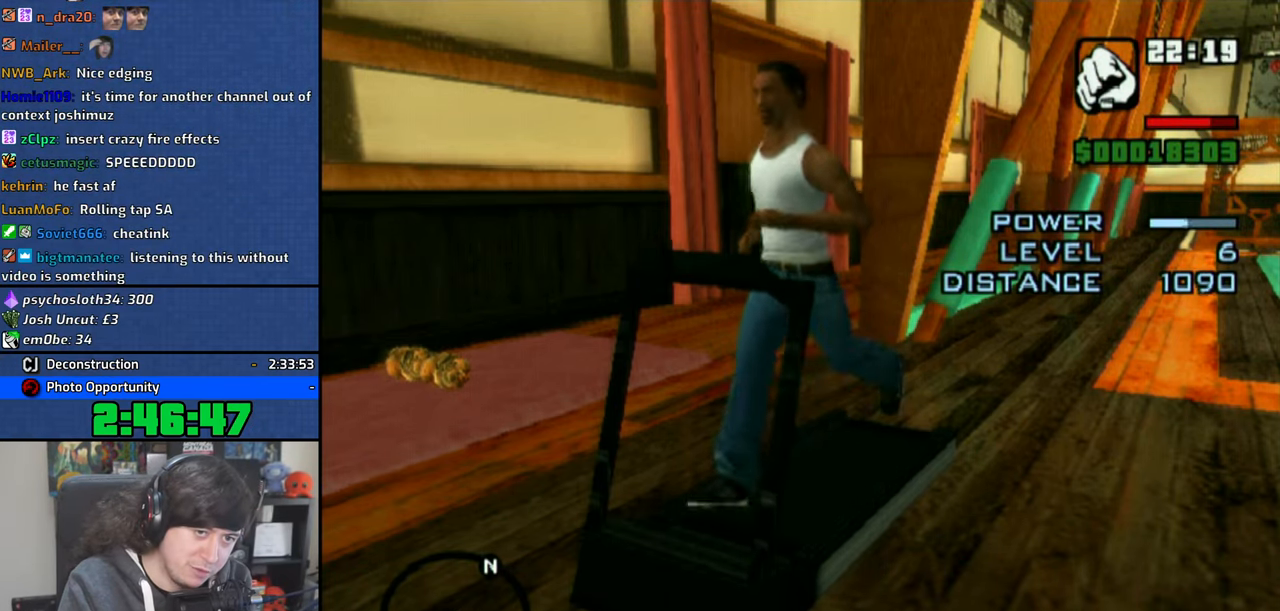
{"dt_ms": 500, "buttons": [], "left_stick": "center", "right_stick": "center", "events": [[50, "CROSS", "up"], [100, "CROSS", "down"], [166, "CROSS", "up"], [233, "CROSS", "down"], [316, "CROSS", "up"], [383, "CROSS", "down"], [450, "CROSS", "up"]]}
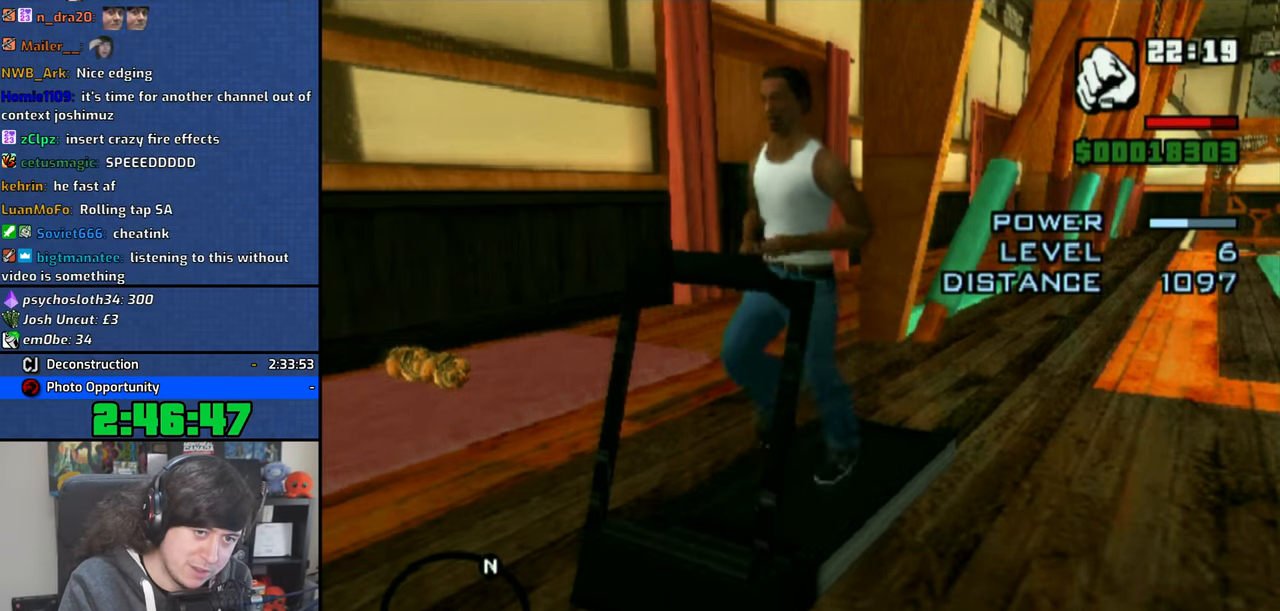
{"dt_ms": 500, "buttons": [], "left_stick": "center", "right_stick": "center", "events": [[16, "CROSS", "down"], [83, "CROSS", "up"], [150, "CROSS", "down"], [233, "CROSS", "up"], [283, "CROSS", "down"], [500, "CROSS", "up"]]}
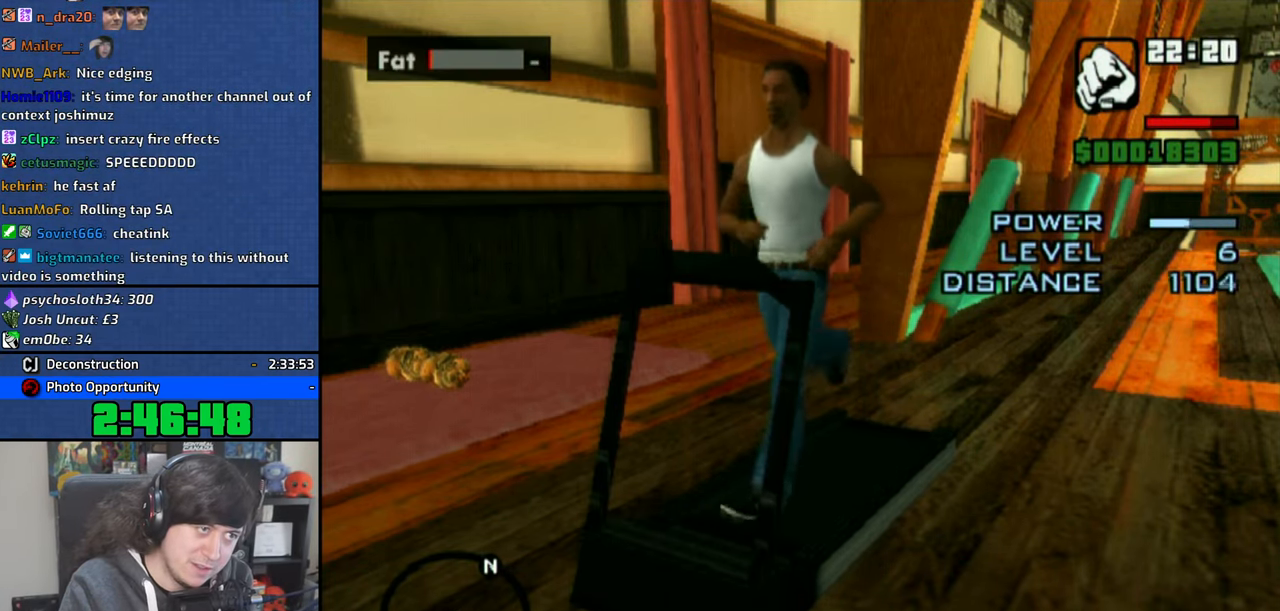
{"dt_ms": 500, "buttons": ["CROSS"], "left_stick": "center", "right_stick": "center", "events": [[66, "CROSS", "down"], [150, "CROSS", "up"], [200, "CROSS", "down"], [283, "CROSS", "up"], [350, "CROSS", "down"], [433, "CROSS", "up"], [500, "CROSS", "down"]]}
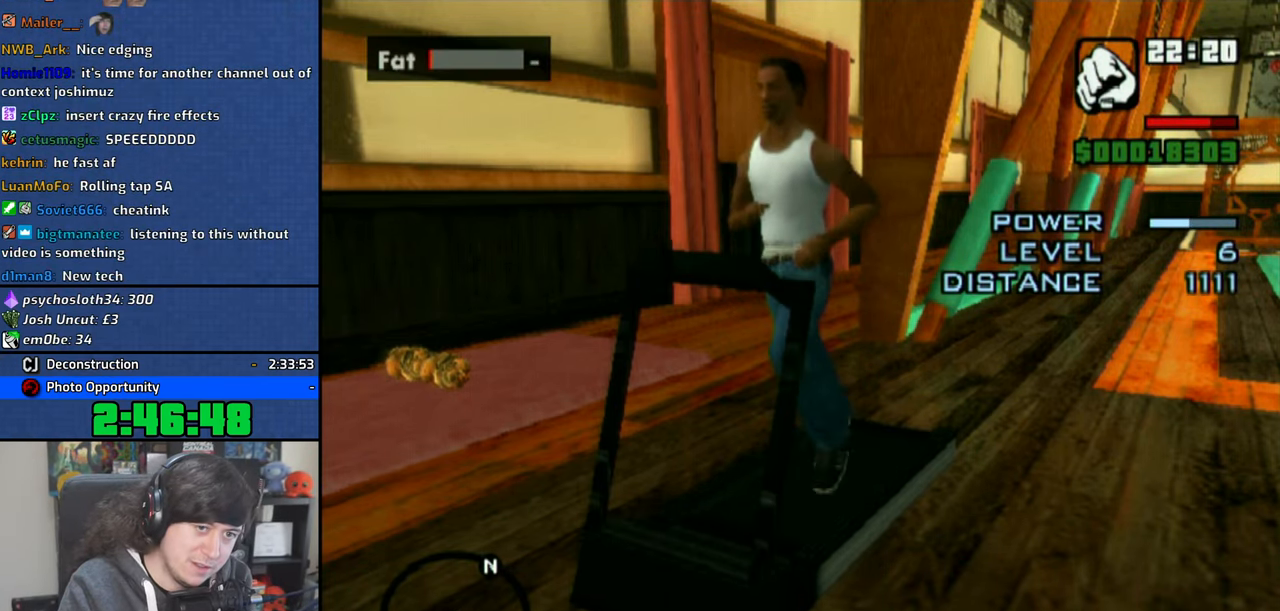
{"dt_ms": 500, "buttons": ["CROSS"], "left_stick": "center", "right_stick": "center", "events": [[83, "CROSS", "up"], [133, "CROSS", "down"], [216, "CROSS", "up"], [283, "CROSS", "down"], [350, "CROSS", "up"], [433, "CROSS", "down"]]}
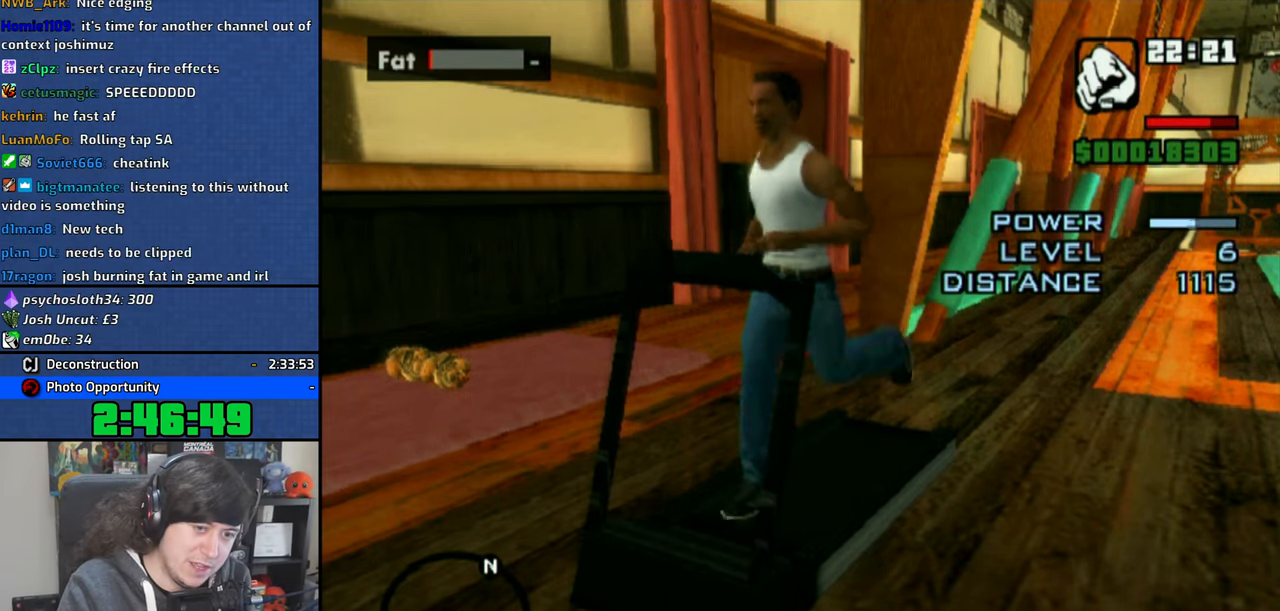
{"dt_ms": 500, "buttons": ["CROSS"], "left_stick": "center", "right_stick": "center", "events": [[16, "CROSS", "up"], [66, "CROSS", "down"], [150, "CROSS", "up"], [200, "CROSS", "down"], [283, "CROSS", "up"], [333, "CROSS", "down"], [400, "CROSS", "up"], [466, "CROSS", "down"]]}
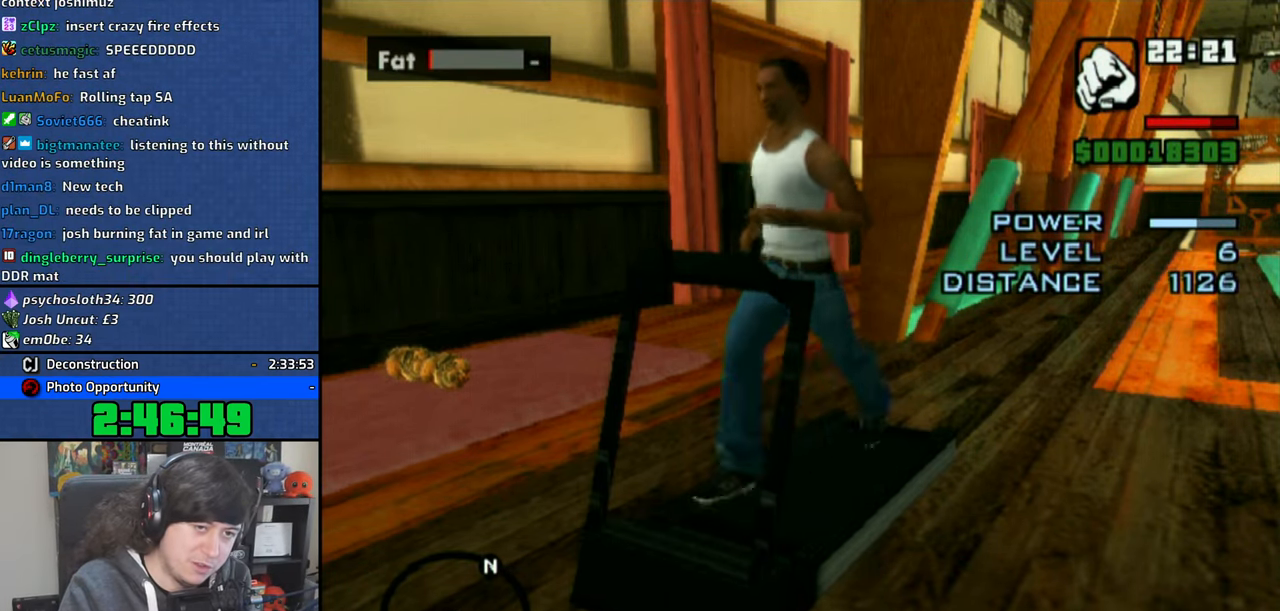
{"dt_ms": 500, "buttons": [], "left_stick": "center", "right_stick": "center", "events": [[50, "CROSS", "up"], [100, "CROSS", "down"], [183, "CROSS", "up"], [250, "CROSS", "down"], [333, "CROSS", "up"], [400, "CROSS", "down"], [483, "CROSS", "up"]]}
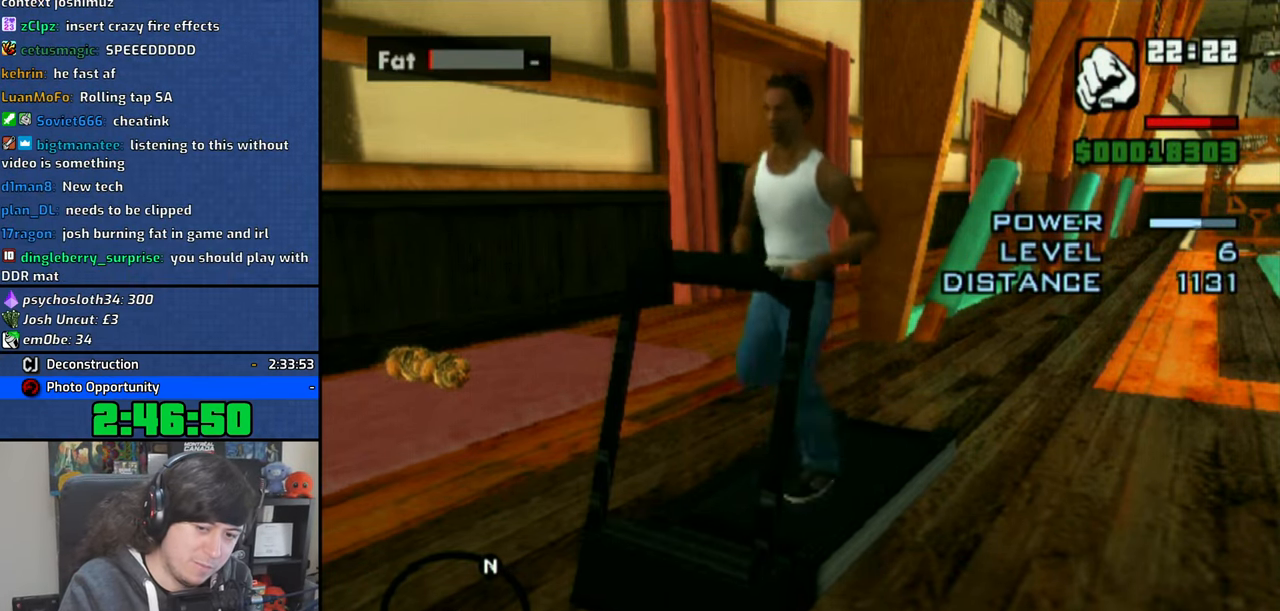
{"dt_ms": 500, "buttons": ["CROSS"], "left_stick": "center", "right_stick": "center", "events": [[50, "CROSS", "down"], [133, "CROSS", "up"], [200, "CROSS", "down"], [266, "CROSS", "up"], [333, "CROSS", "down"], [400, "CROSS", "up"], [483, "CROSS", "down"]]}
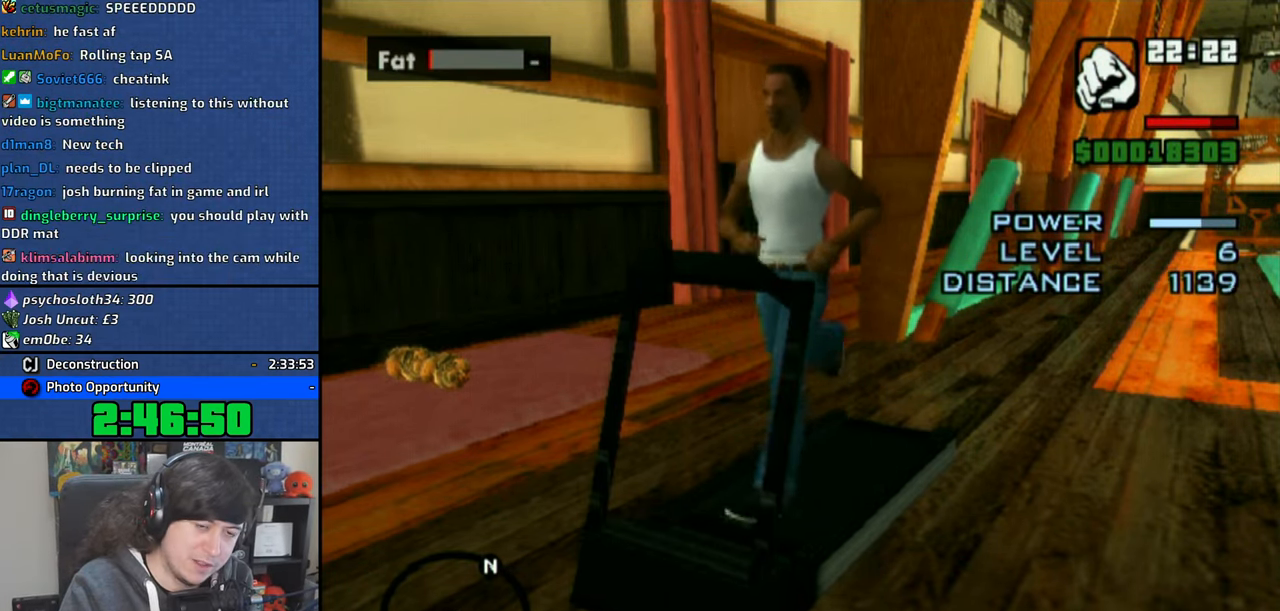
{"dt_ms": 1000, "buttons": ["CROSS"], "left_stick": "center", "right_stick": "center"}
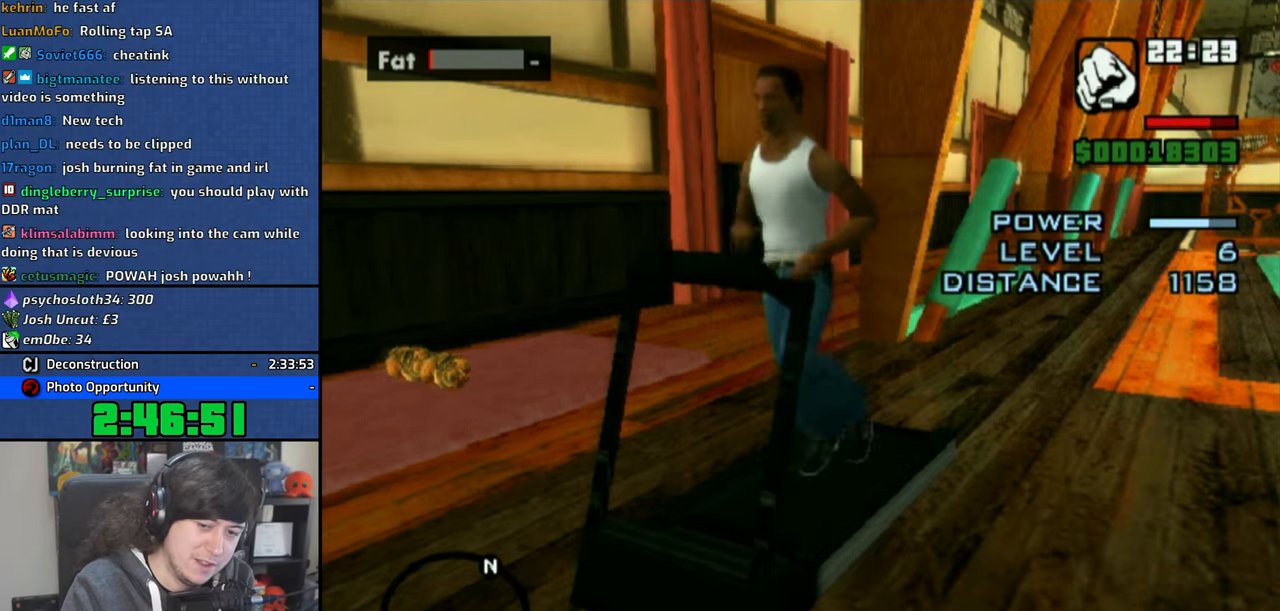
{"dt_ms": 500, "buttons": [], "left_stick": "center", "right_stick": "center", "events": [[16, "CROSS", "up"], [100, "CROSS", "down"], [166, "CROSS", "up"], [233, "CROSS", "down"], [316, "CROSS", "up"], [400, "CROSS", "down"], [416, "DPAD_RIGHT", "down"], [466, "CROSS", "up"], [500, "DPAD_RIGHT", "up"]]}
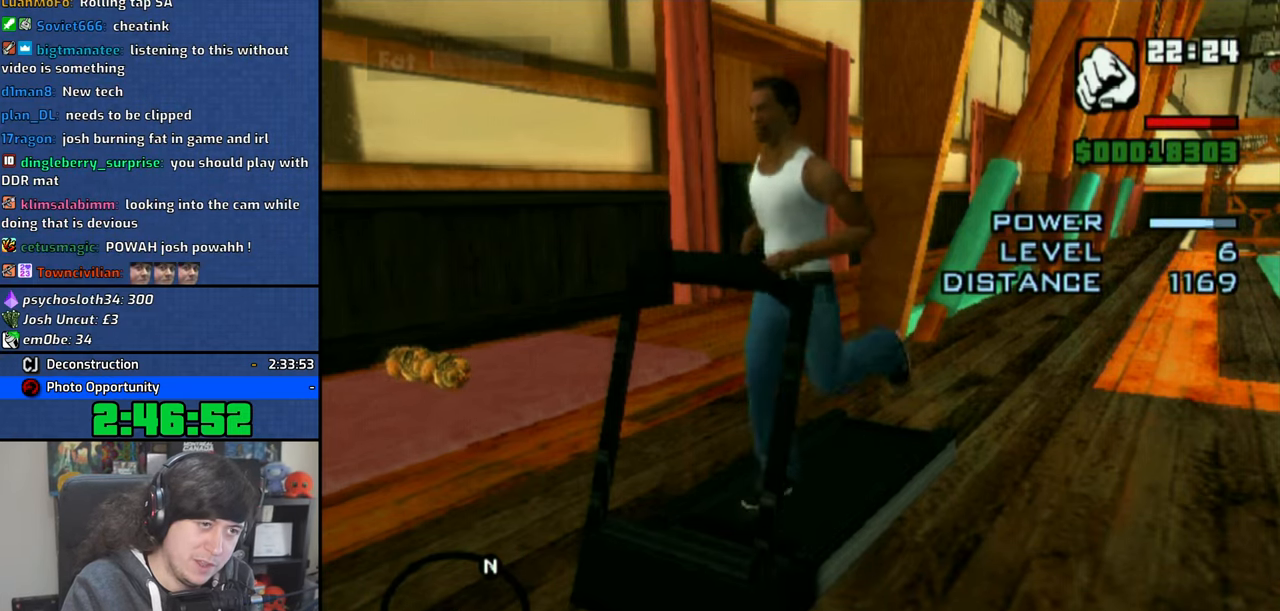
{"dt_ms": 500, "buttons": ["CROSS"], "left_stick": "center", "right_stick": "center", "events": [[50, "CROSS", "down"], [100, "CROSS", "up"], [166, "CROSS", "down"], [266, "CROSS", "up"], [316, "CROSS", "down"], [400, "CROSS", "up"], [466, "CROSS", "down"]]}